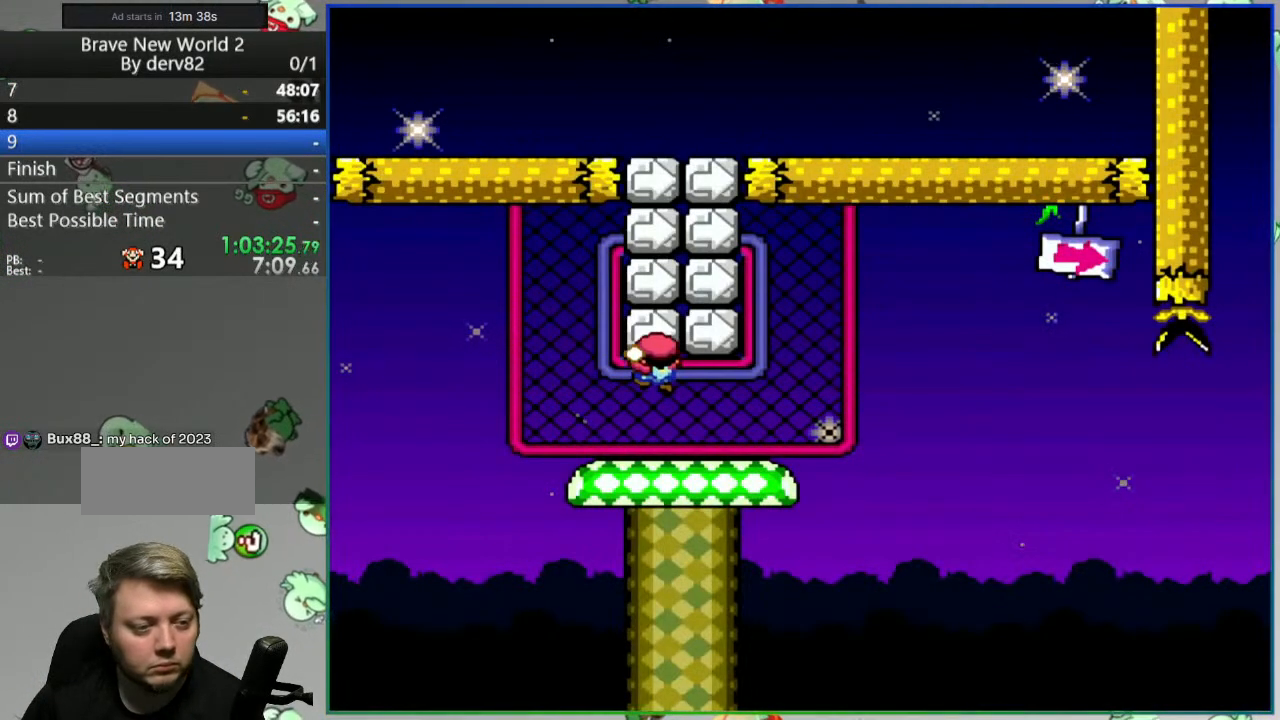
Gameplay with a controller (Nintendo layout); each line is a JSON object with the inputs held at the frame after it. "events" lists button and stick changes between this image and that frame as [ms after this image, input, new state], when the widget could be followed in between. Not read: L3 R3.
{"buttons": ["Y"], "events": [[50, "Y", "up"], [133, "Y", "down"], [167, "Y", "up"], [250, "Y", "down"], [317, "Y", "up"], [350, "DPAD_UP", "up"], [350, "Y", "down"]]}
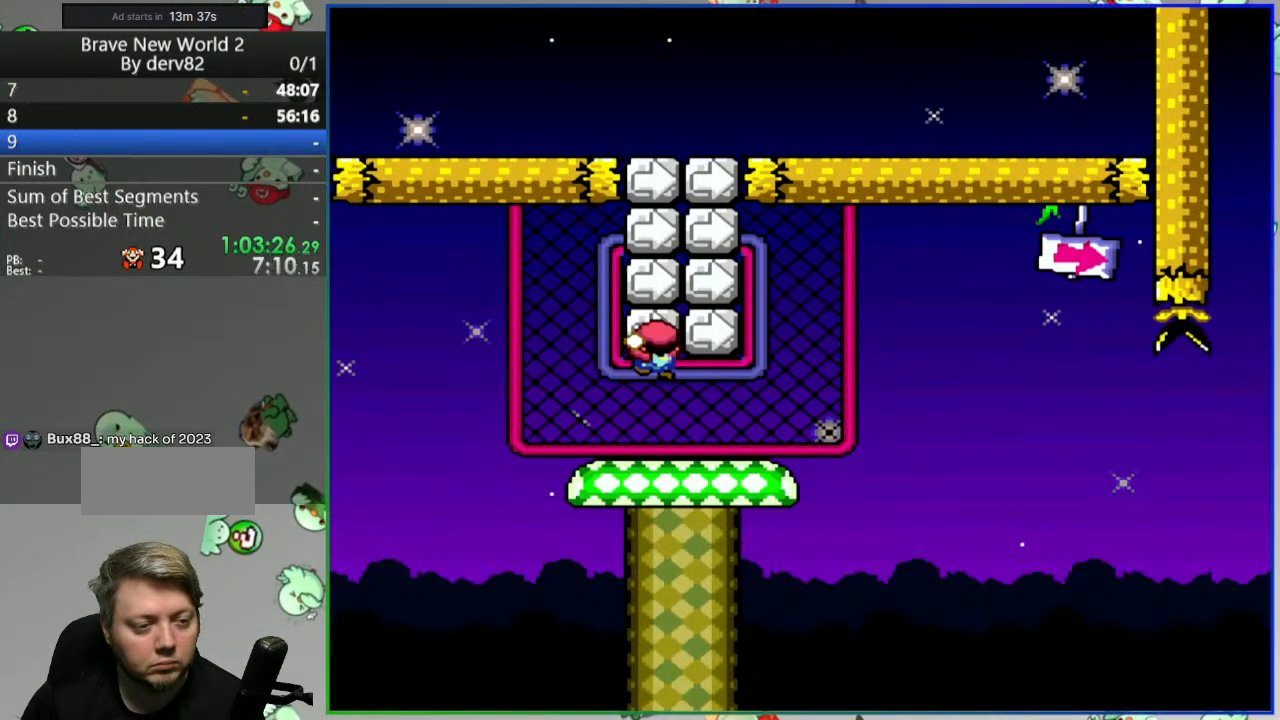
{"buttons": ["Y"], "events": []}
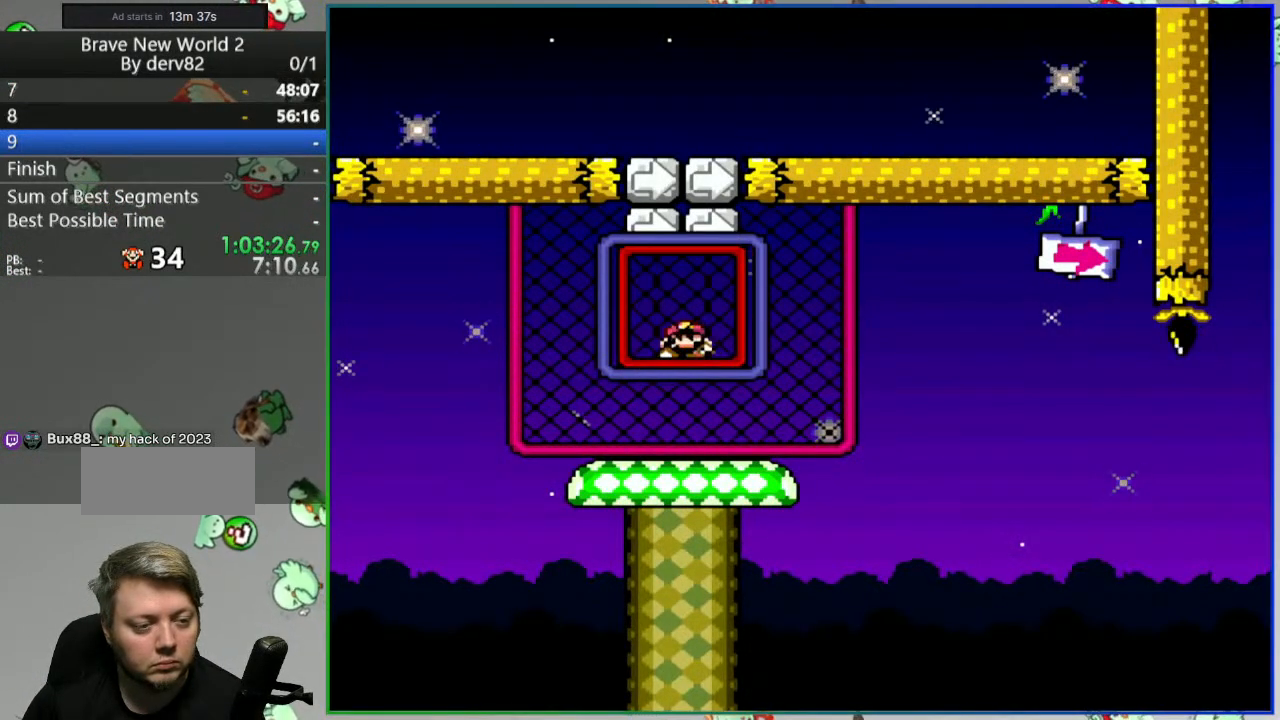
{"buttons": ["Y", "DPAD_DOWN"], "events": [[400, "DPAD_DOWN", "down"]]}
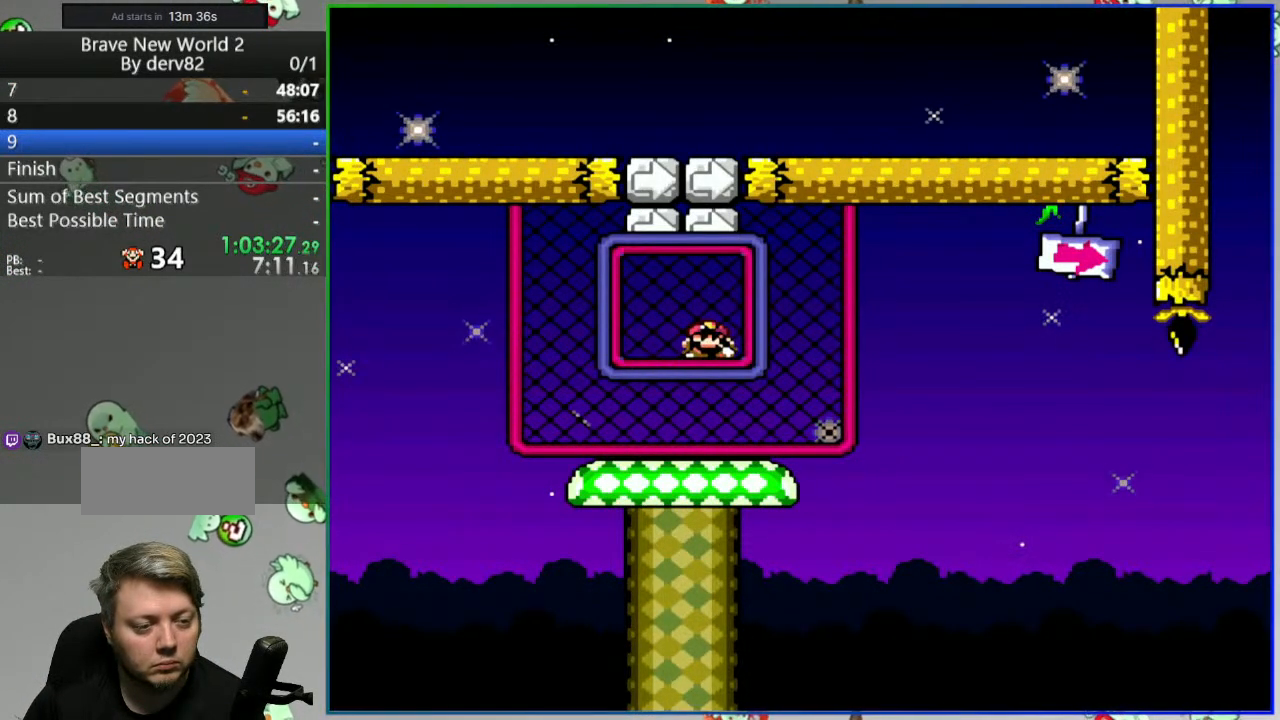
{"buttons": [], "events": [[150, "DPAD_DOWN", "up"], [300, "DPAD_LEFT", "down"], [300, "Y", "up"], [433, "DPAD_LEFT", "up"]]}
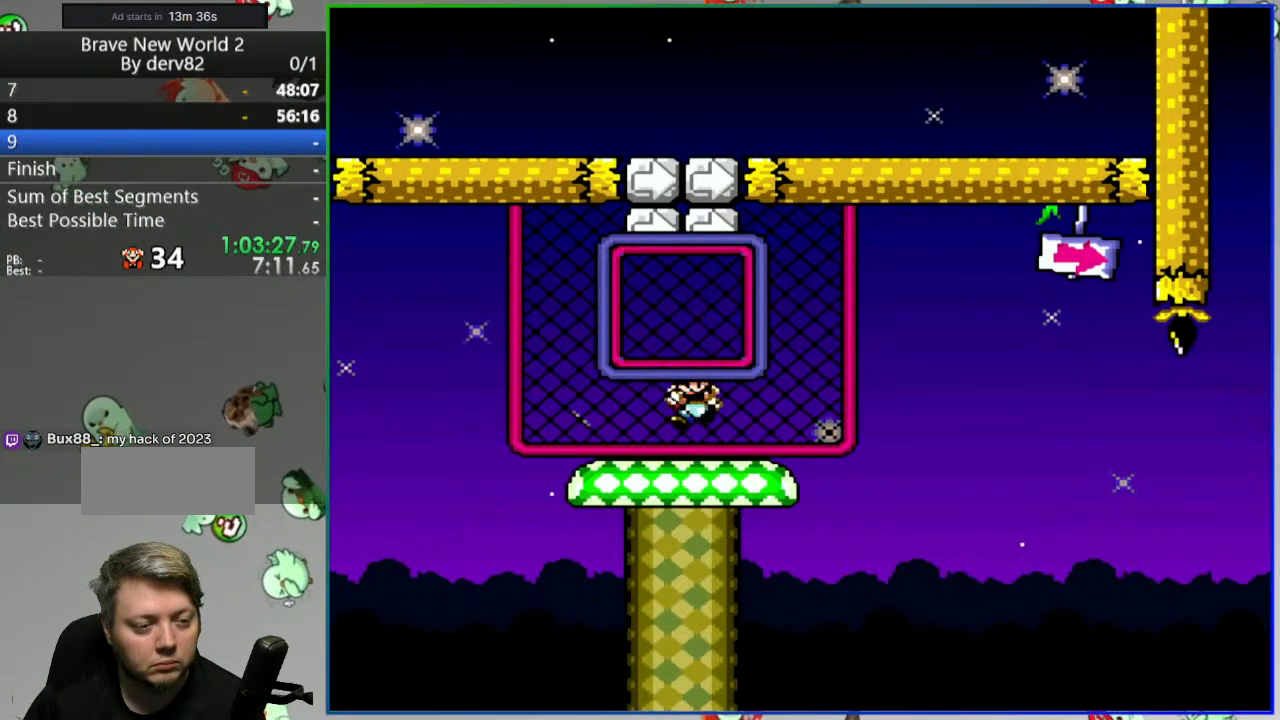
{"buttons": ["Y", "DPAD_UP"], "events": [[17, "Y", "down"], [117, "Y", "up"], [167, "Y", "down"], [200, "DPAD_UP", "down"], [250, "Y", "up"], [317, "Y", "down"], [400, "Y", "up"], [467, "Y", "down"]]}
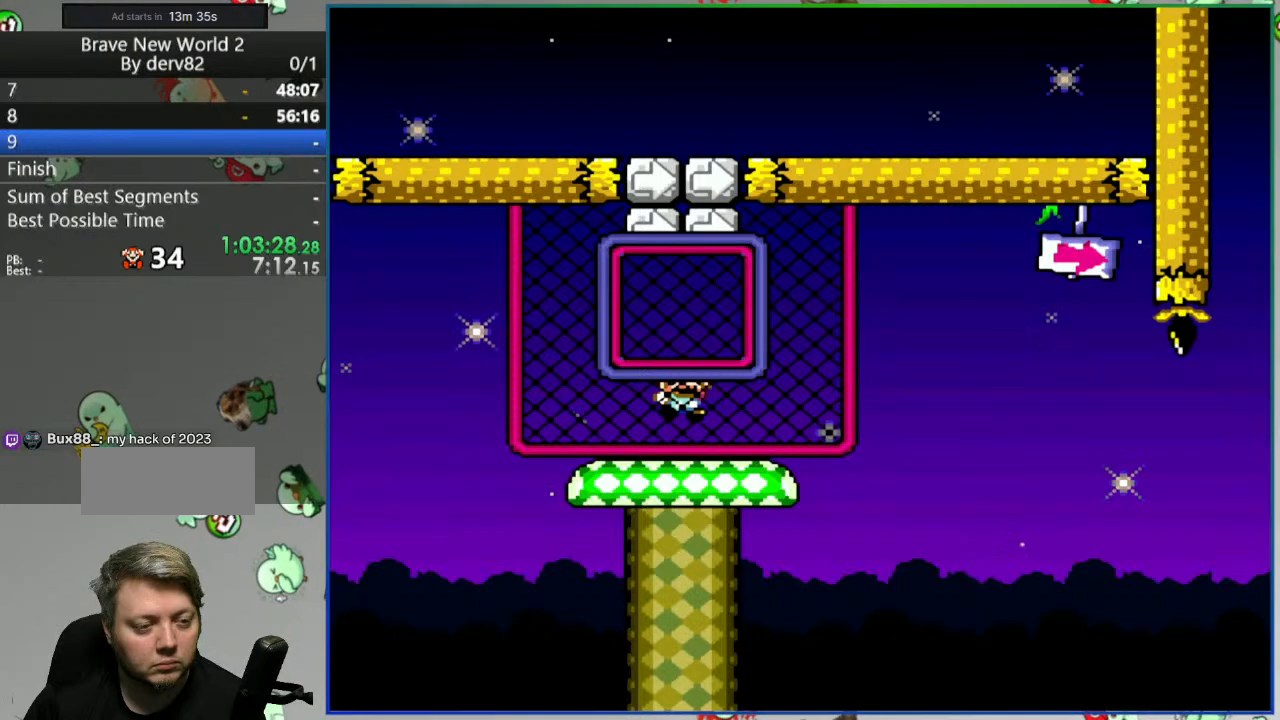
{"buttons": ["DPAD_UP"], "events": [[50, "Y", "up"], [117, "Y", "down"], [200, "Y", "up"], [267, "Y", "down"], [350, "Y", "up"], [433, "Y", "down"], [500, "Y", "up"]]}
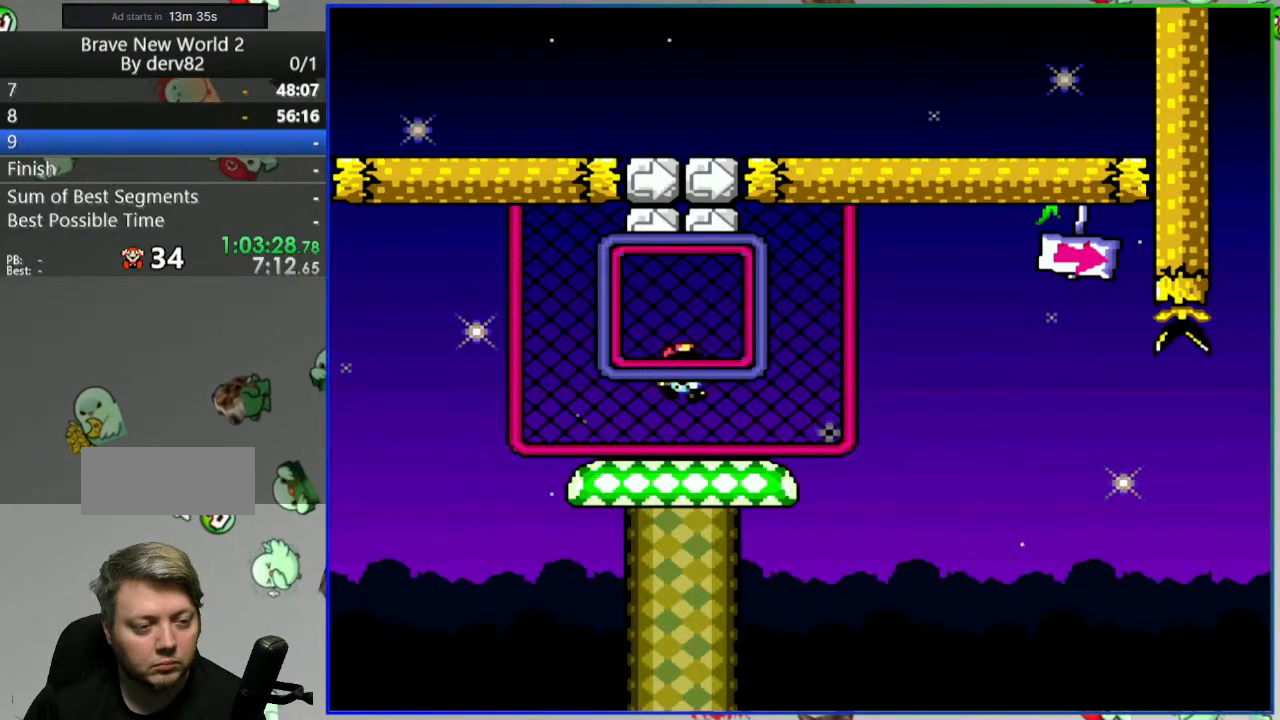
{"buttons": ["DPAD_UP"], "events": [[67, "Y", "down"], [133, "Y", "up"], [217, "Y", "down"], [283, "Y", "up"], [367, "Y", "down"], [433, "Y", "up"]]}
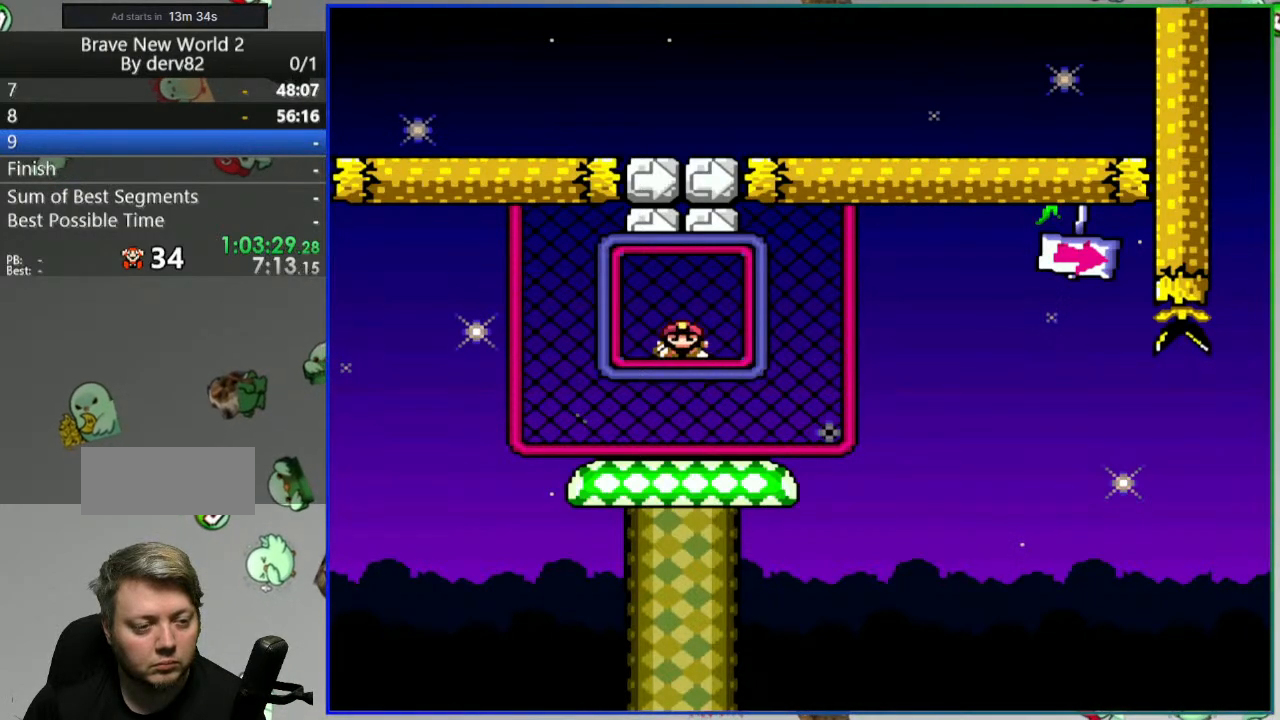
{"buttons": ["Y", "DPAD_UP"], "events": [[17, "Y", "down"], [100, "Y", "up"], [167, "Y", "down"], [217, "Y", "up"], [283, "Y", "down"], [367, "Y", "up"], [433, "Y", "down"]]}
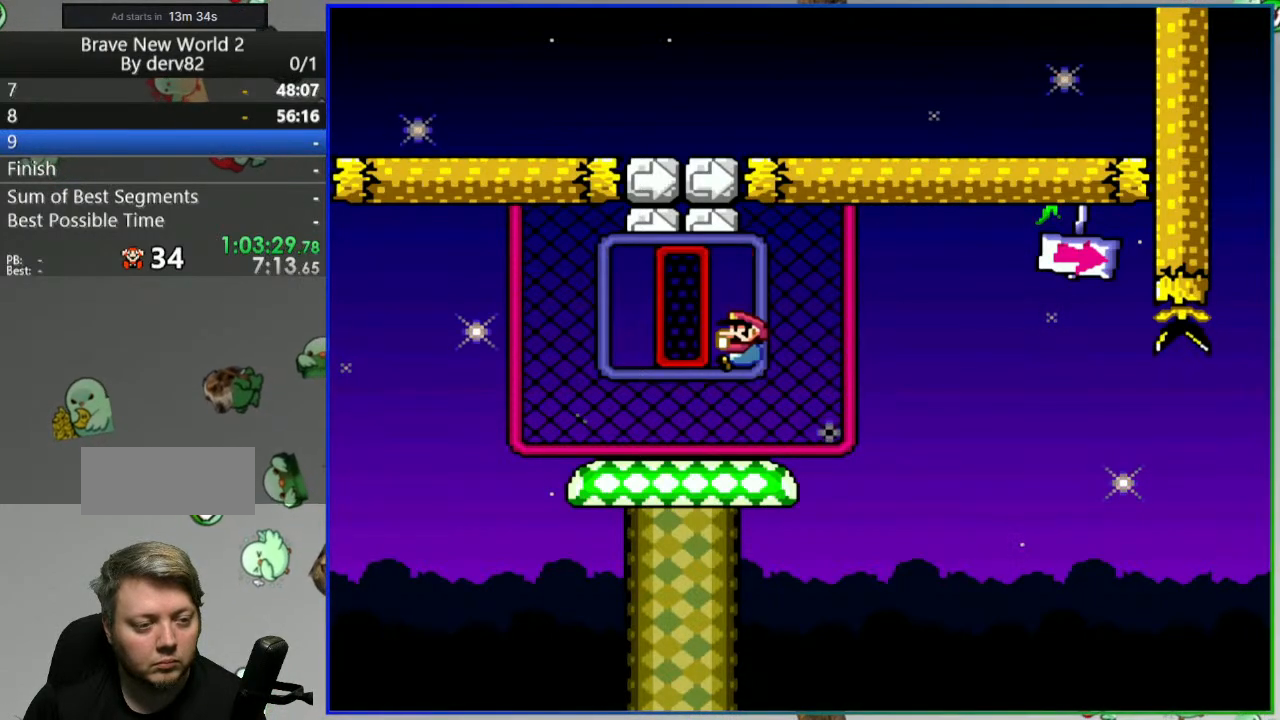
{"buttons": ["Y"], "events": [[33, "Y", "up"], [67, "Y", "down"], [483, "DPAD_UP", "up"]]}
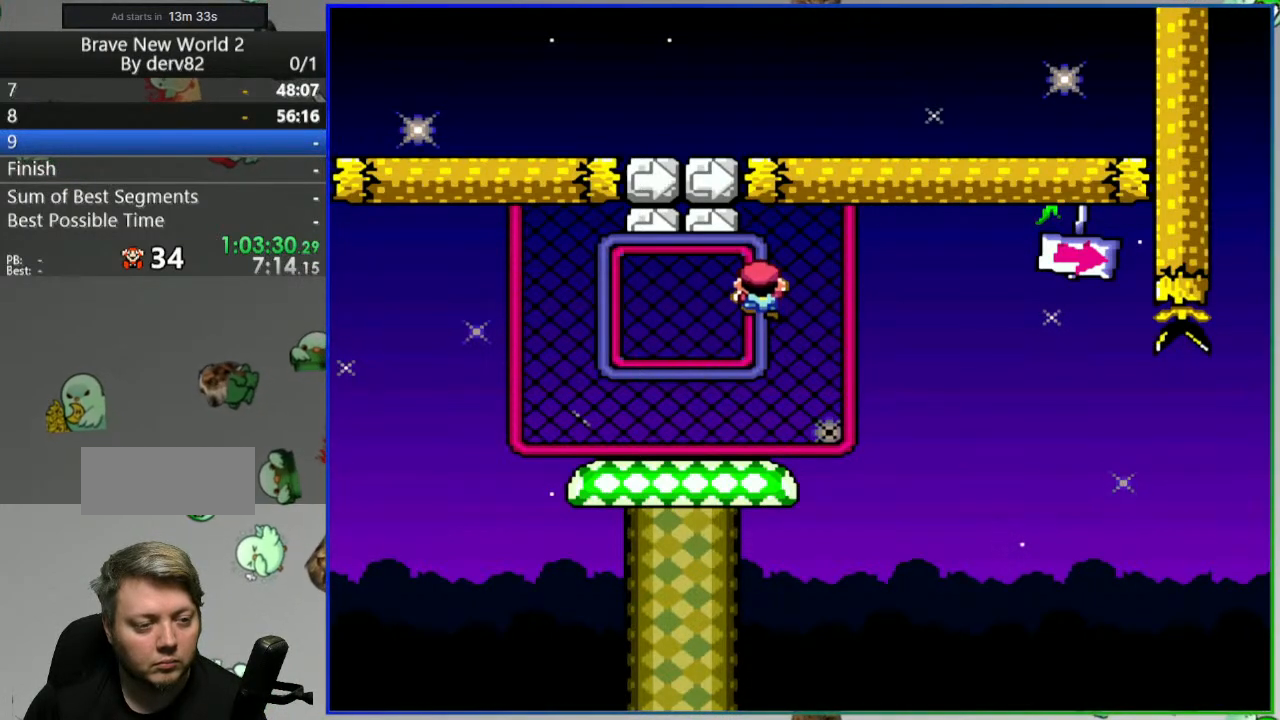
{"buttons": ["Y", "DPAD_DOWN"], "events": [[150, "DPAD_DOWN", "down"]]}
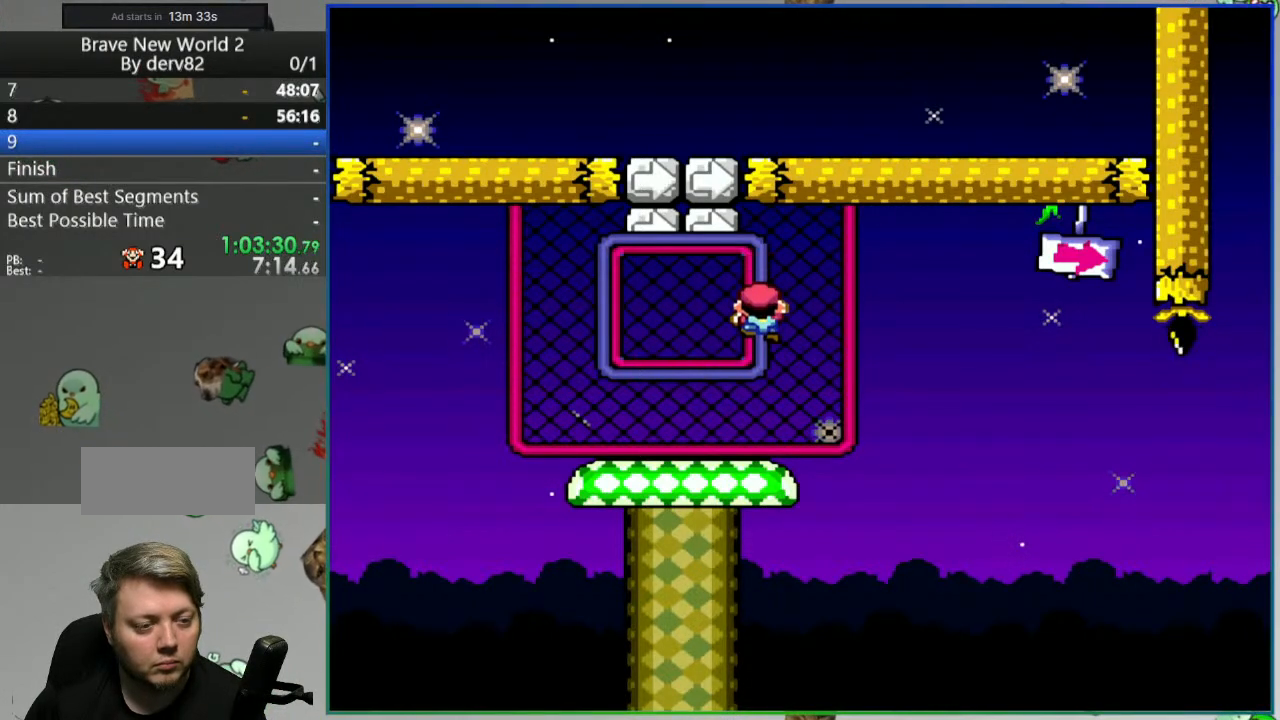
{"buttons": ["DPAD_LEFT"], "events": [[150, "DPAD_DOWN", "up"], [200, "DPAD_LEFT", "down"], [333, "Y", "up"]]}
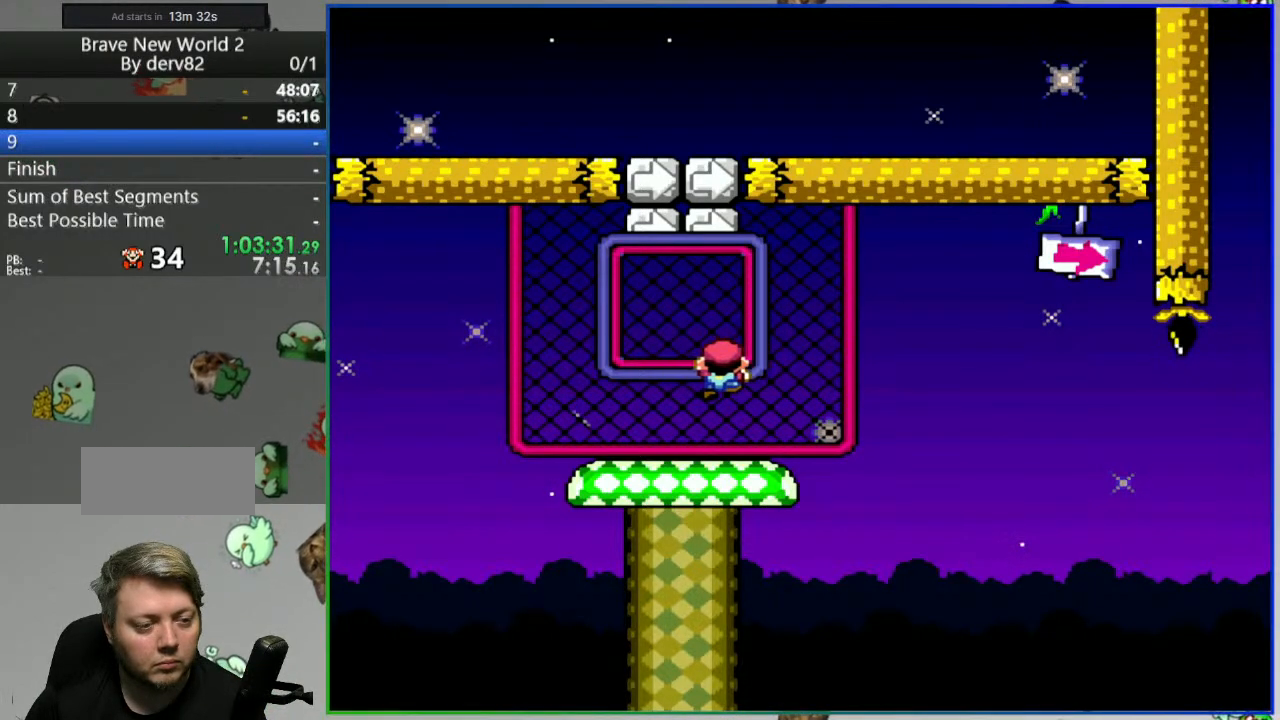
{"buttons": [], "events": [[17, "DPAD_LEFT", "up"], [300, "DPAD_LEFT", "down"], [350, "DPAD_LEFT", "up"]]}
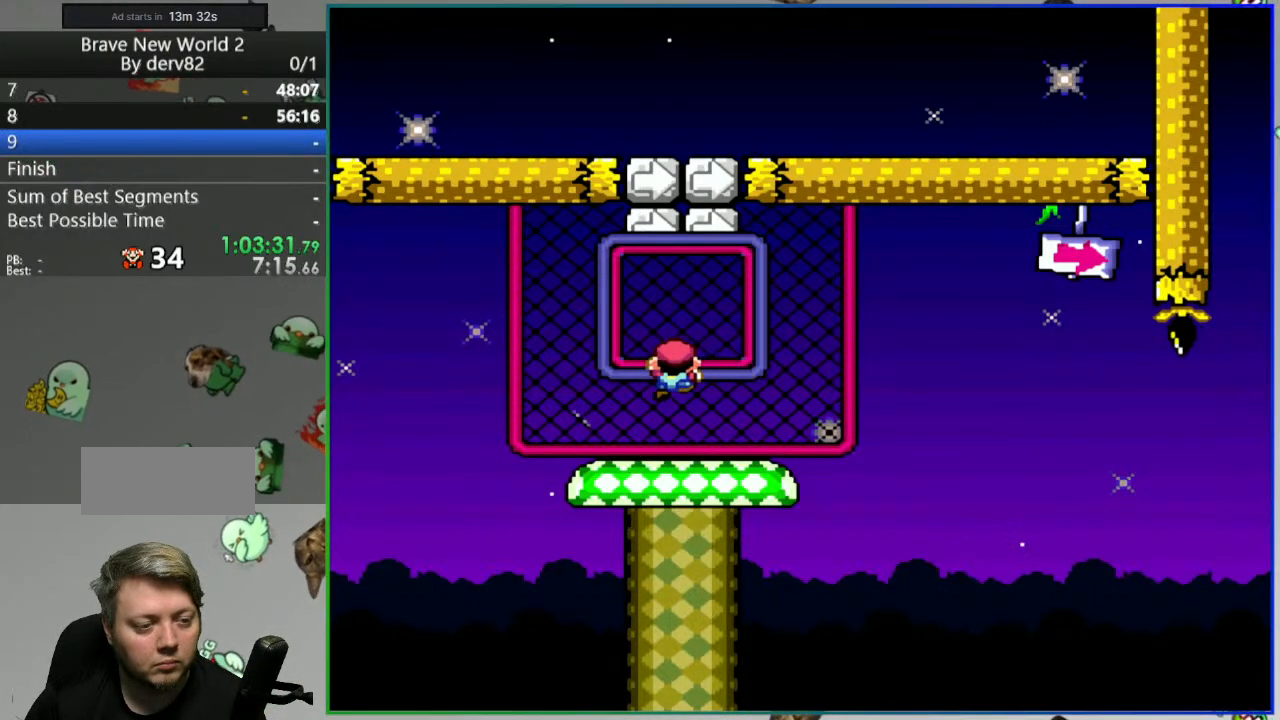
{"buttons": ["Y", "DPAD_UP"], "events": [[67, "DPAD_UP", "down"], [83, "Y", "down"], [150, "Y", "up"], [217, "Y", "down"], [300, "Y", "up"], [367, "Y", "down"], [450, "Y", "up"], [500, "Y", "down"]]}
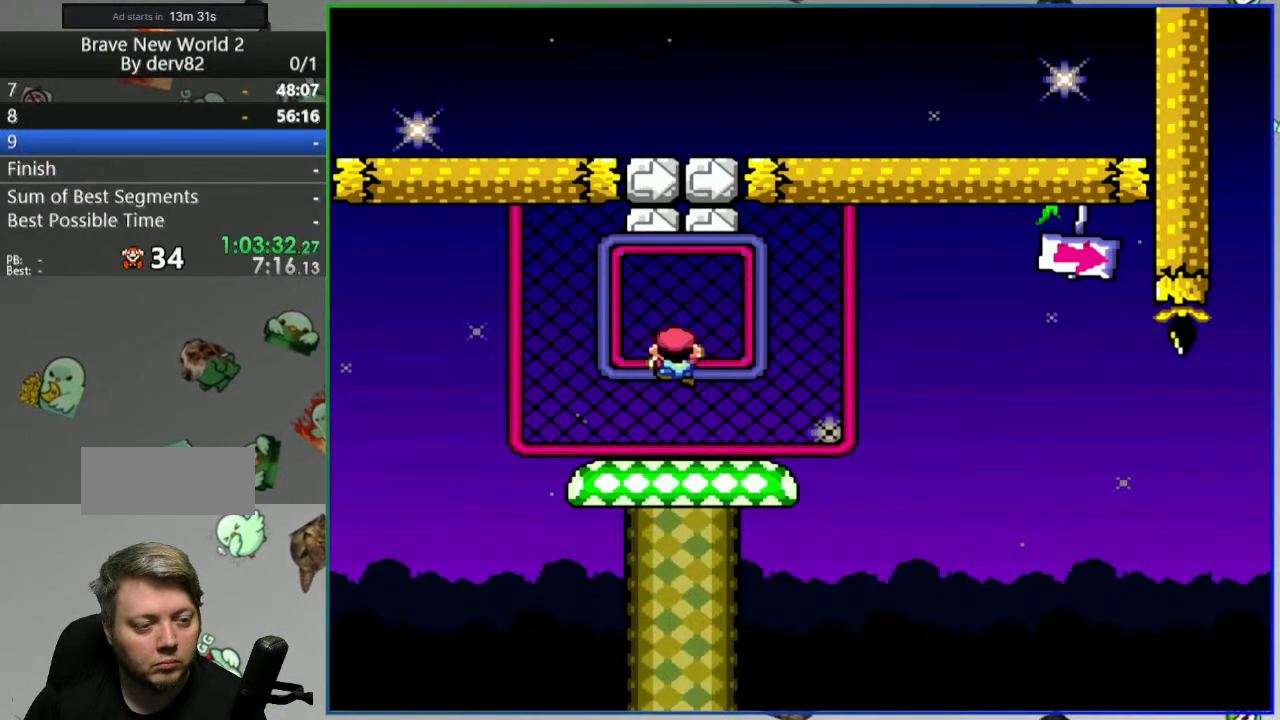
{"buttons": ["Y", "DPAD_UP"], "events": [[83, "Y", "up"], [183, "Y", "down"], [250, "Y", "up"], [300, "Y", "down"], [383, "Y", "up"], [417, "Y", "down"]]}
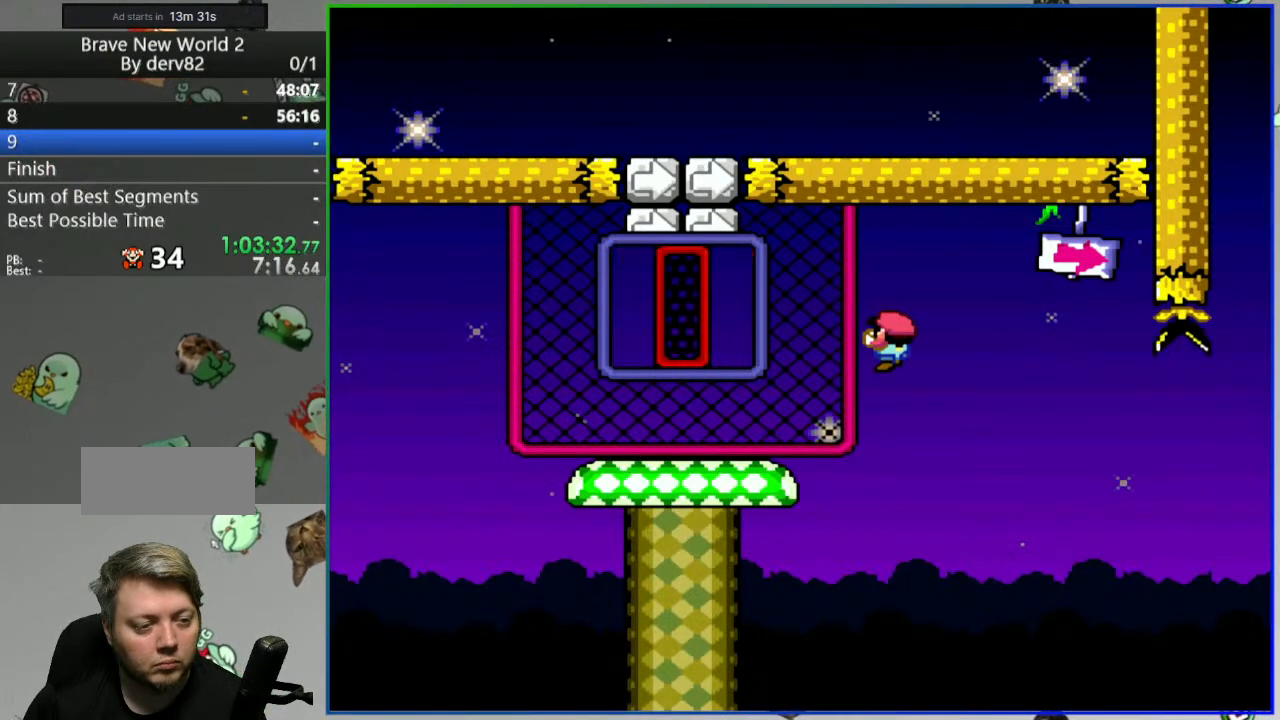
{"buttons": ["B", "Y"], "events": [[17, "DPAD_UP", "up"], [450, "B", "down"]]}
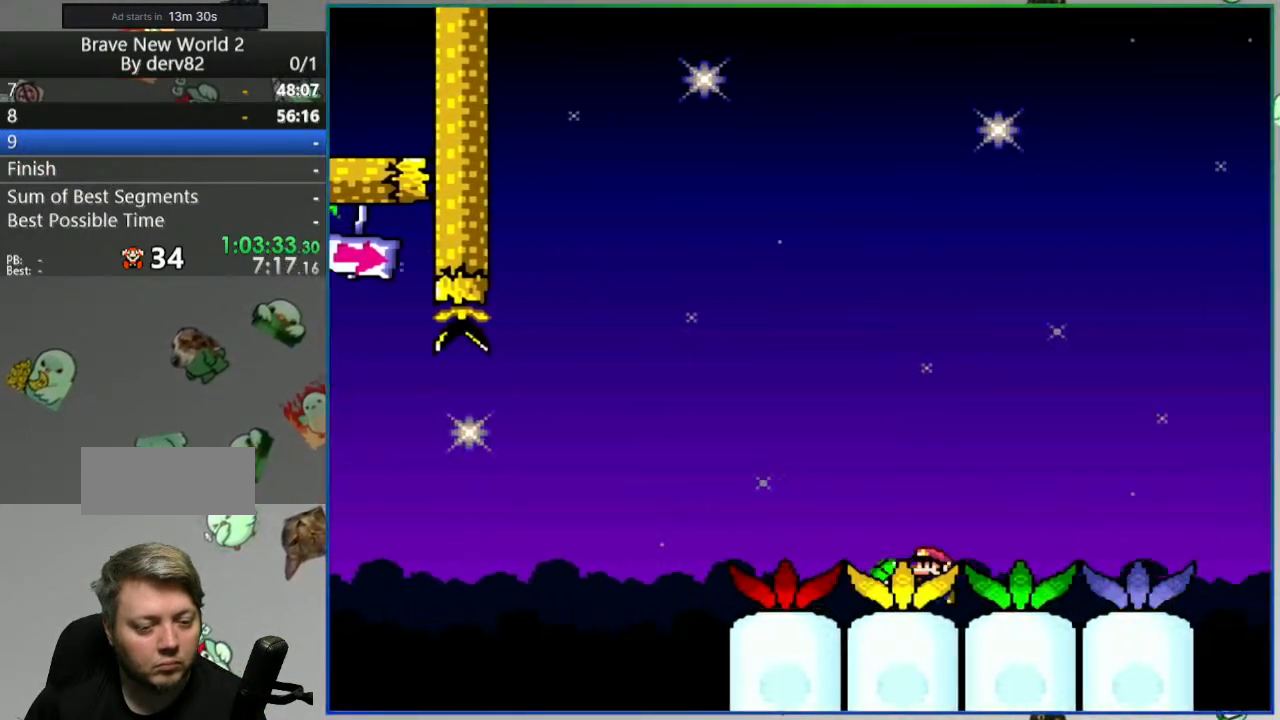
{"buttons": ["B", "Y"], "events": [[267, "DPAD_RIGHT", "down"], [317, "DPAD_RIGHT", "up"]]}
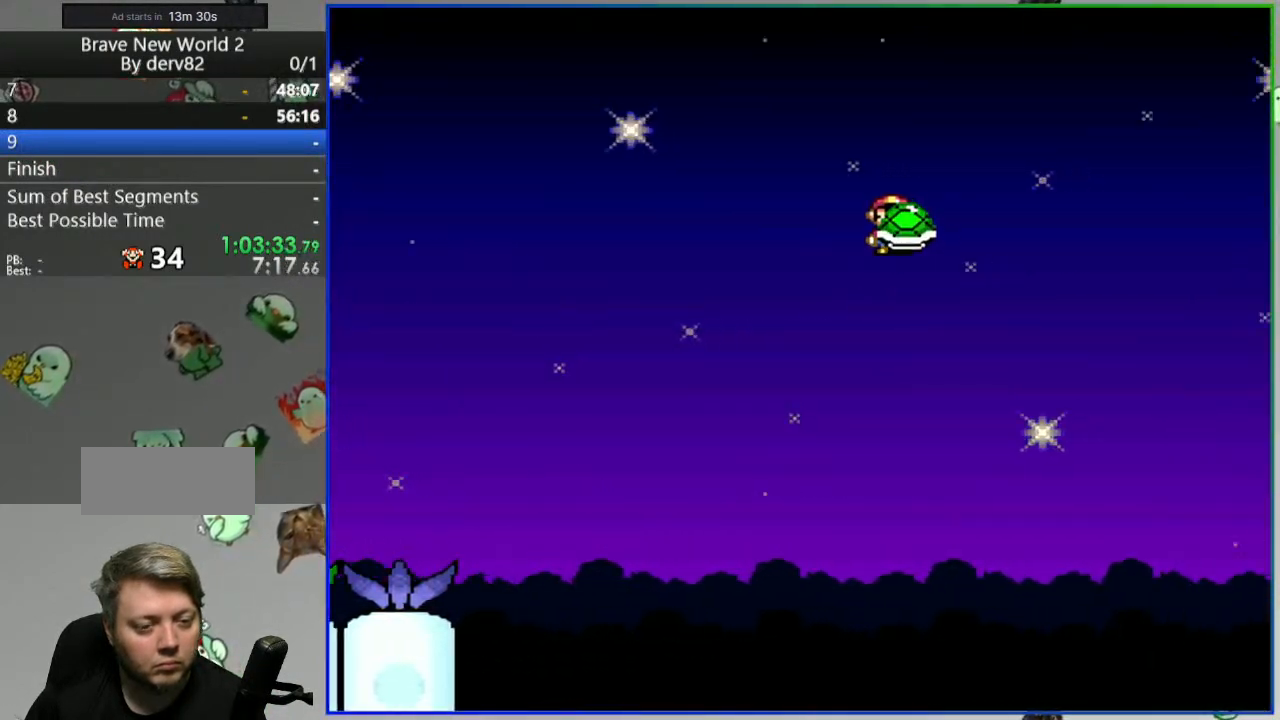
{"buttons": ["B", "Y"], "events": [[133, "Y", "up"], [200, "Y", "down"]]}
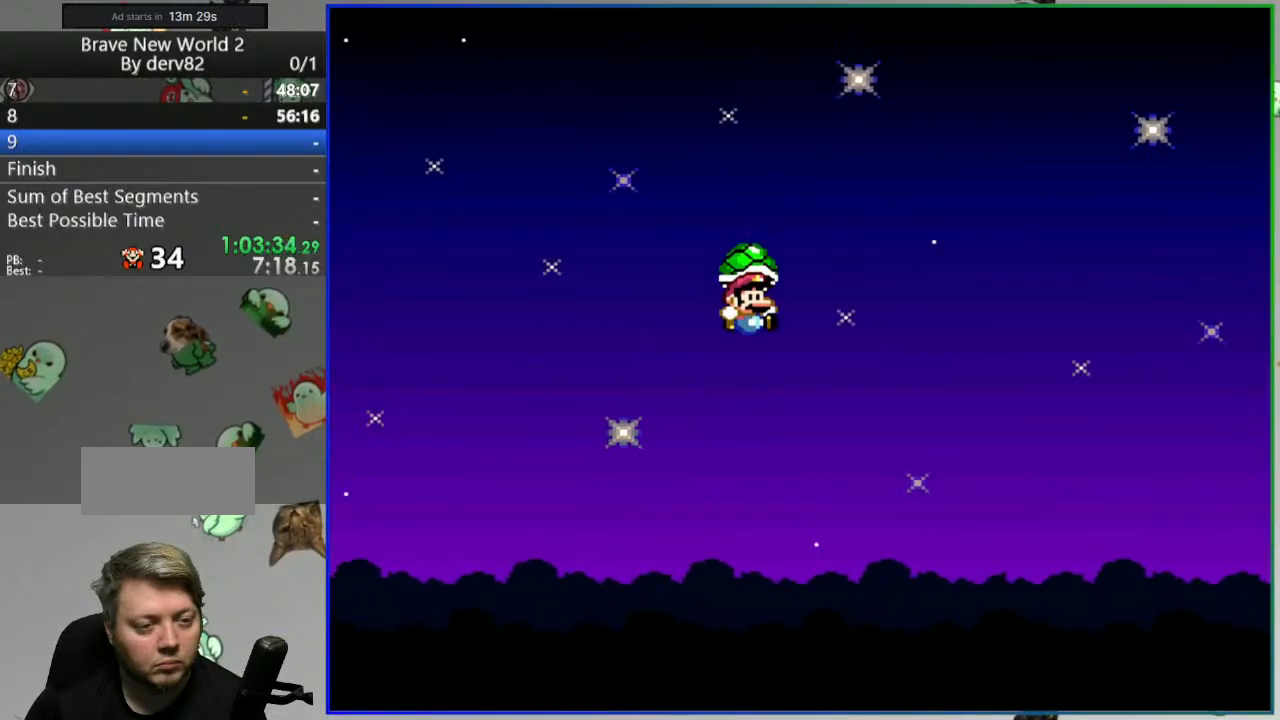
{"buttons": ["A"], "events": [[350, "B", "up"], [350, "Y", "up"], [500, "A", "down"]]}
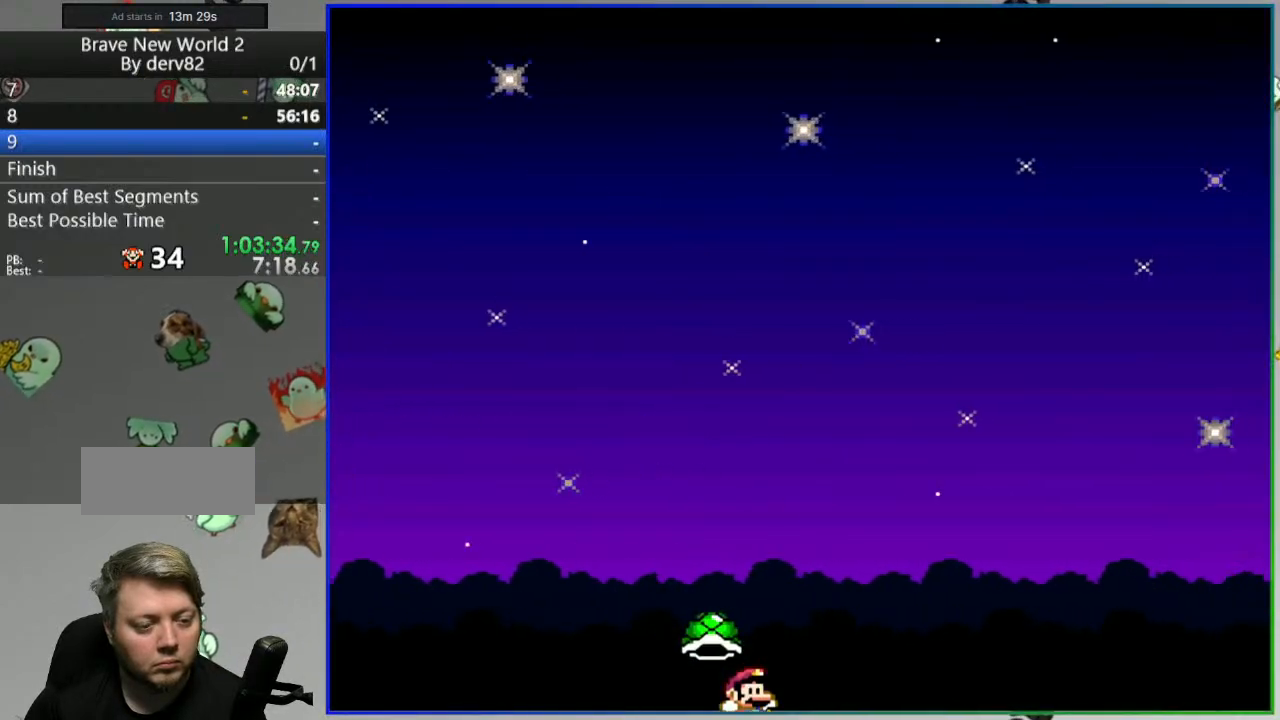
{"buttons": [], "events": [[83, "A", "up"], [150, "A", "down"], [150, "SELECT", "down"], [217, "SELECT", "up"], [250, "A", "up"], [300, "A", "down"], [400, "A", "up"]]}
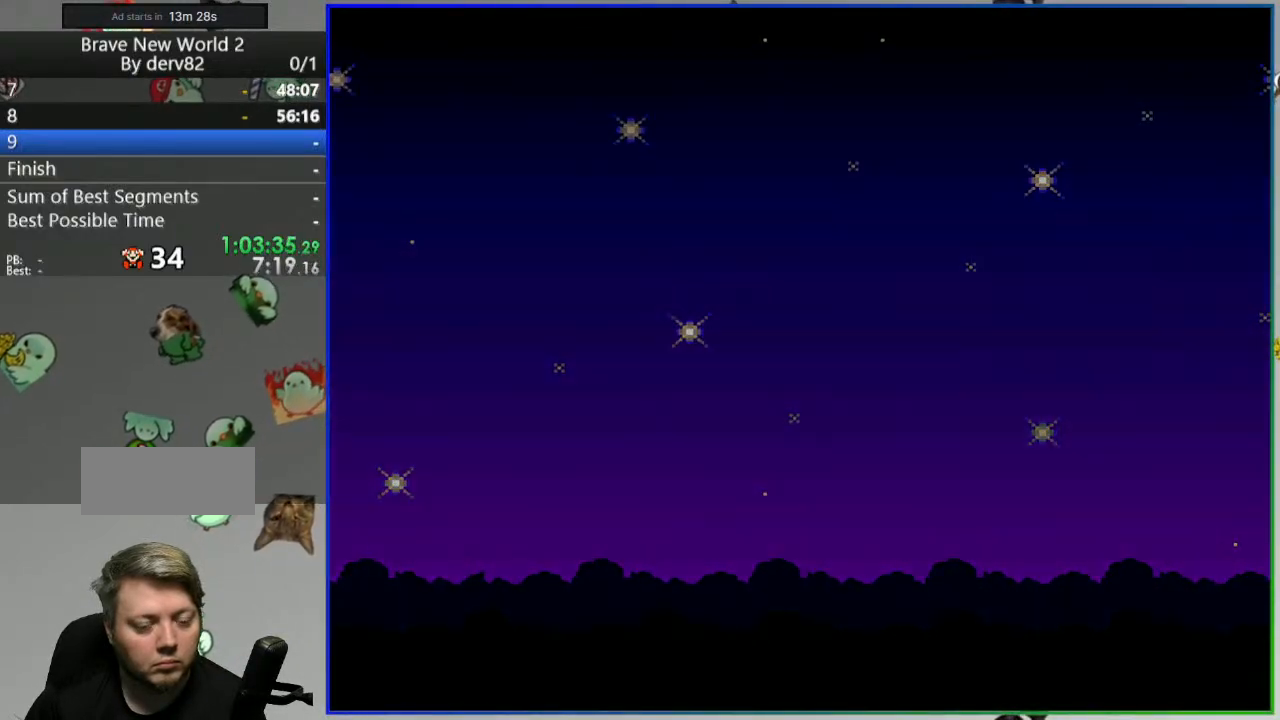
{"buttons": ["Y"], "events": [[50, "Y", "down"]]}
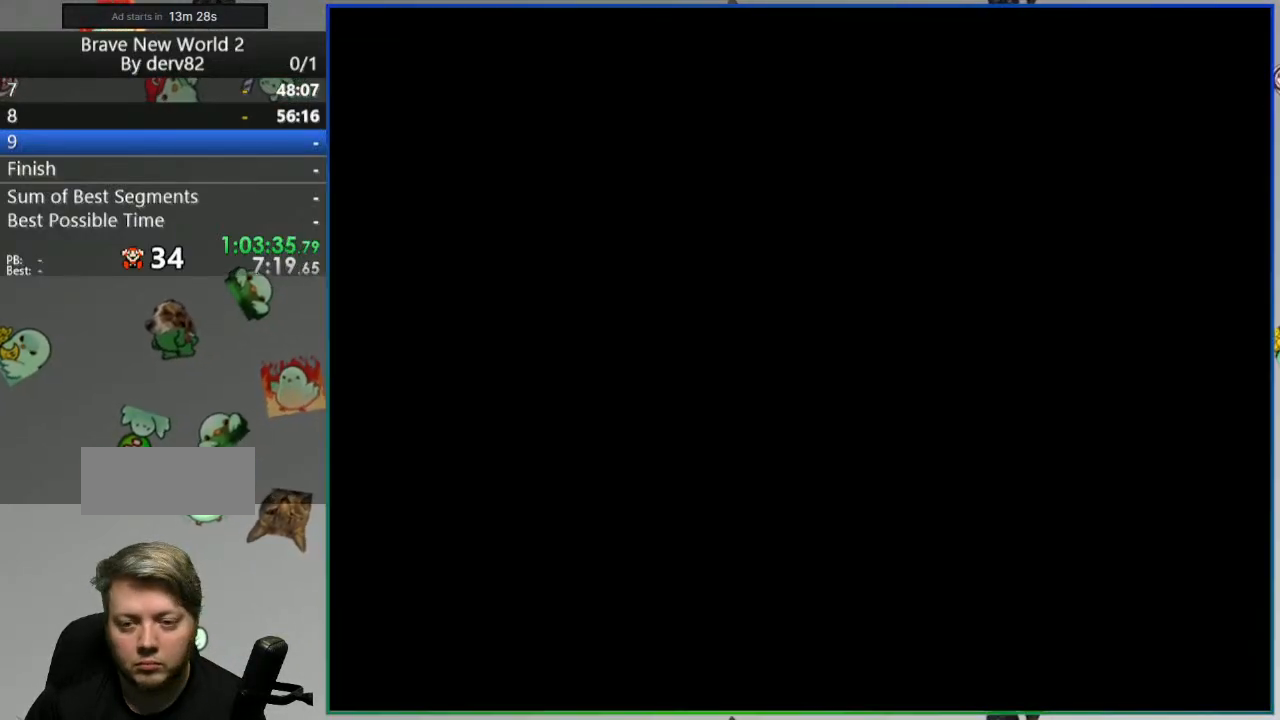
{"buttons": ["Y"], "events": []}
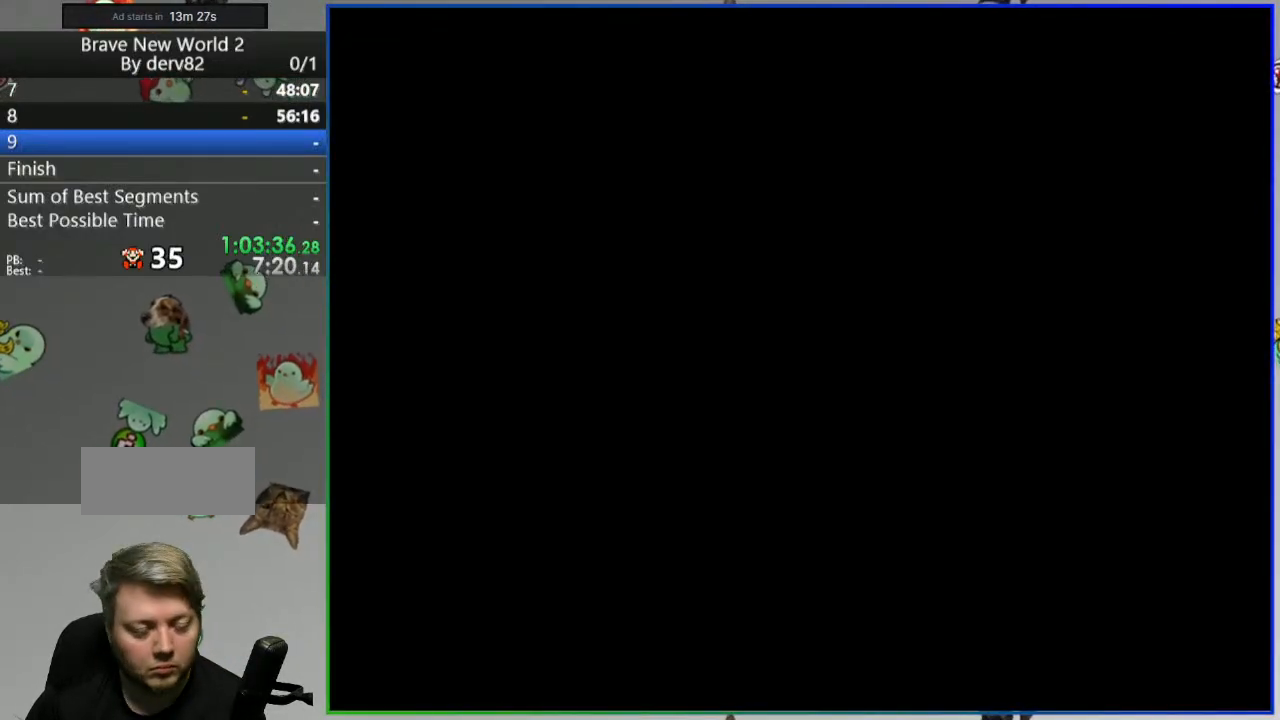
{"buttons": ["Y"], "events": []}
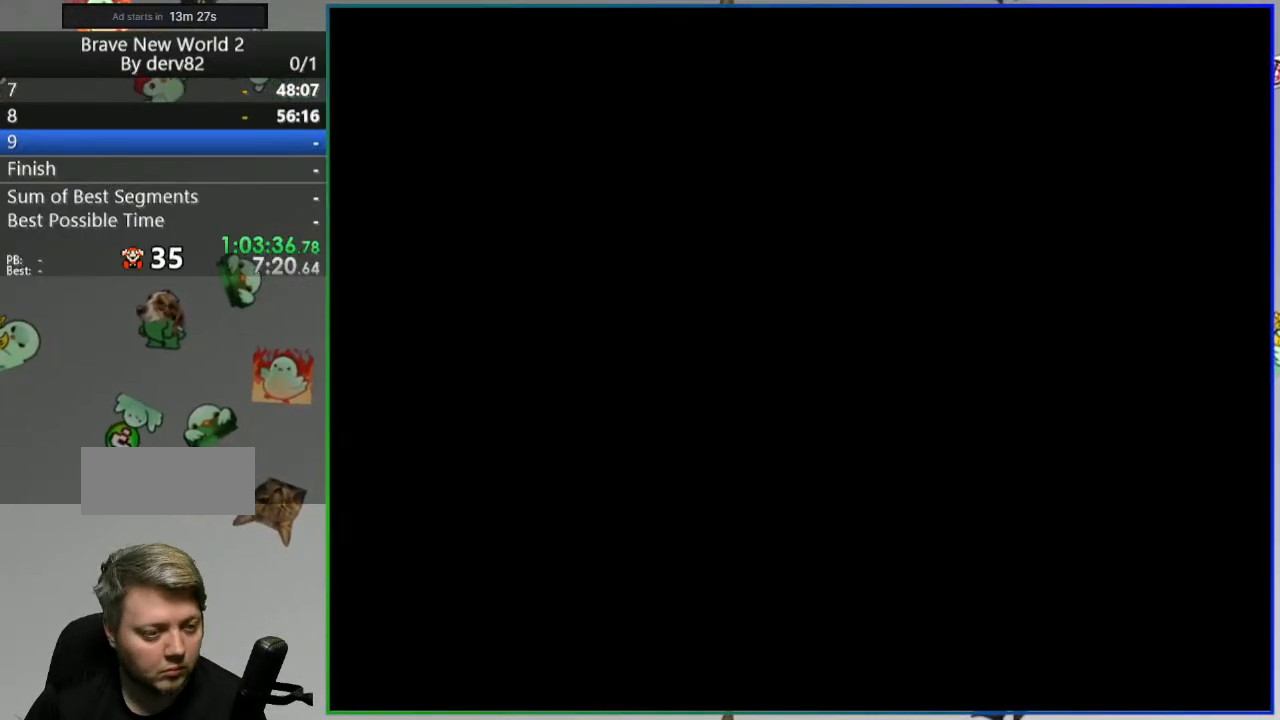
{"buttons": ["Y"], "events": []}
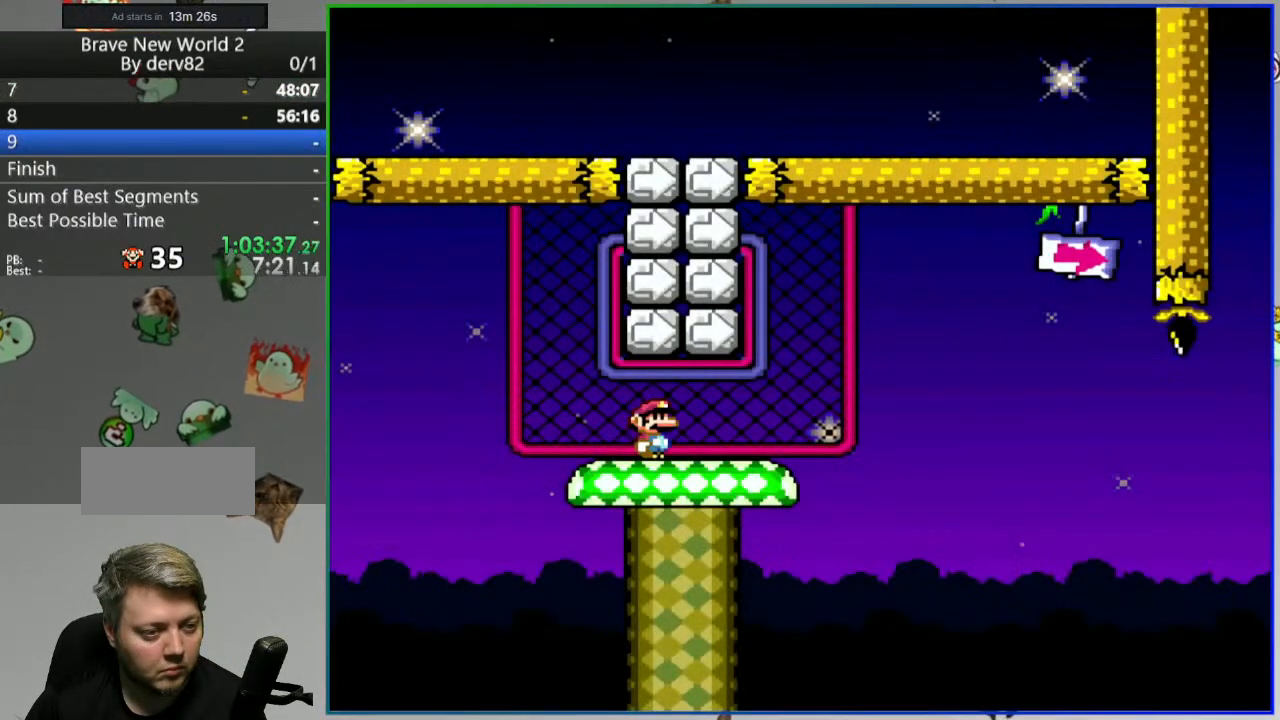
{"buttons": ["Y"], "events": [[117, "DPAD_UP", "down"], [317, "DPAD_UP", "up"]]}
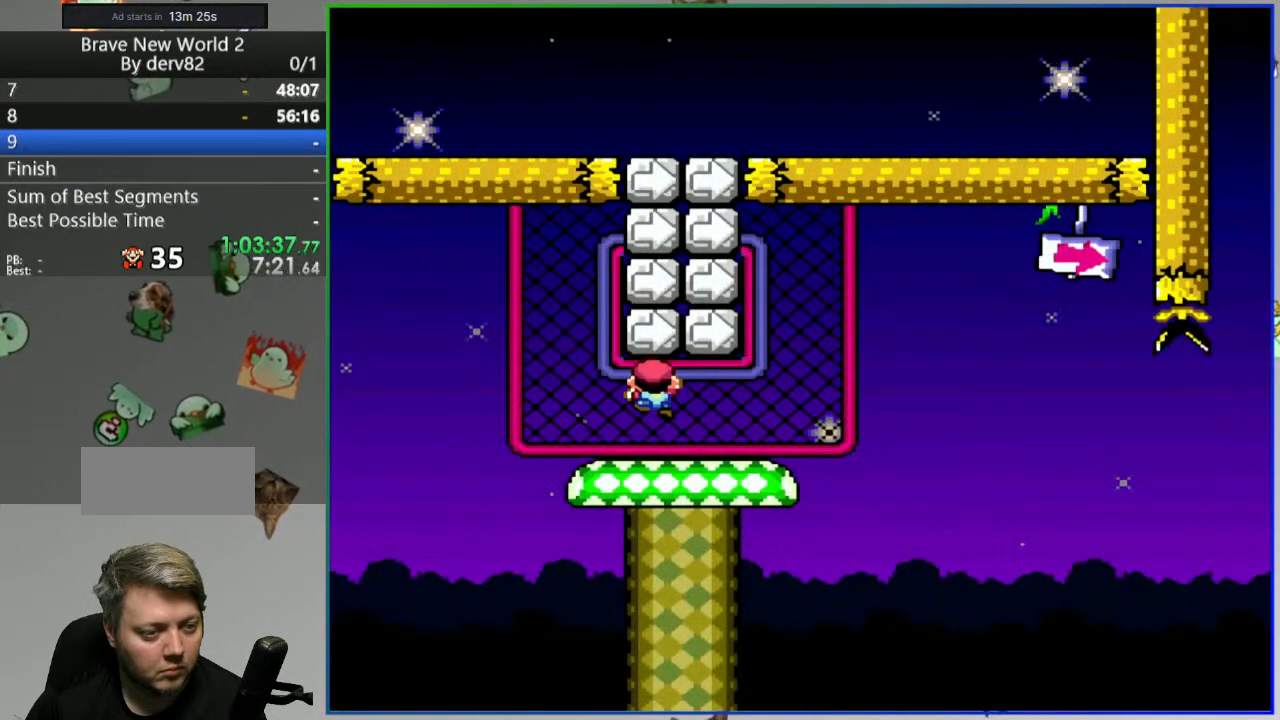
{"buttons": ["Y", "DPAD_UP"], "events": [[67, "DPAD_UP", "down"], [117, "Y", "up"], [217, "Y", "down"], [283, "Y", "up"], [367, "Y", "down"], [433, "Y", "up"], [500, "Y", "down"]]}
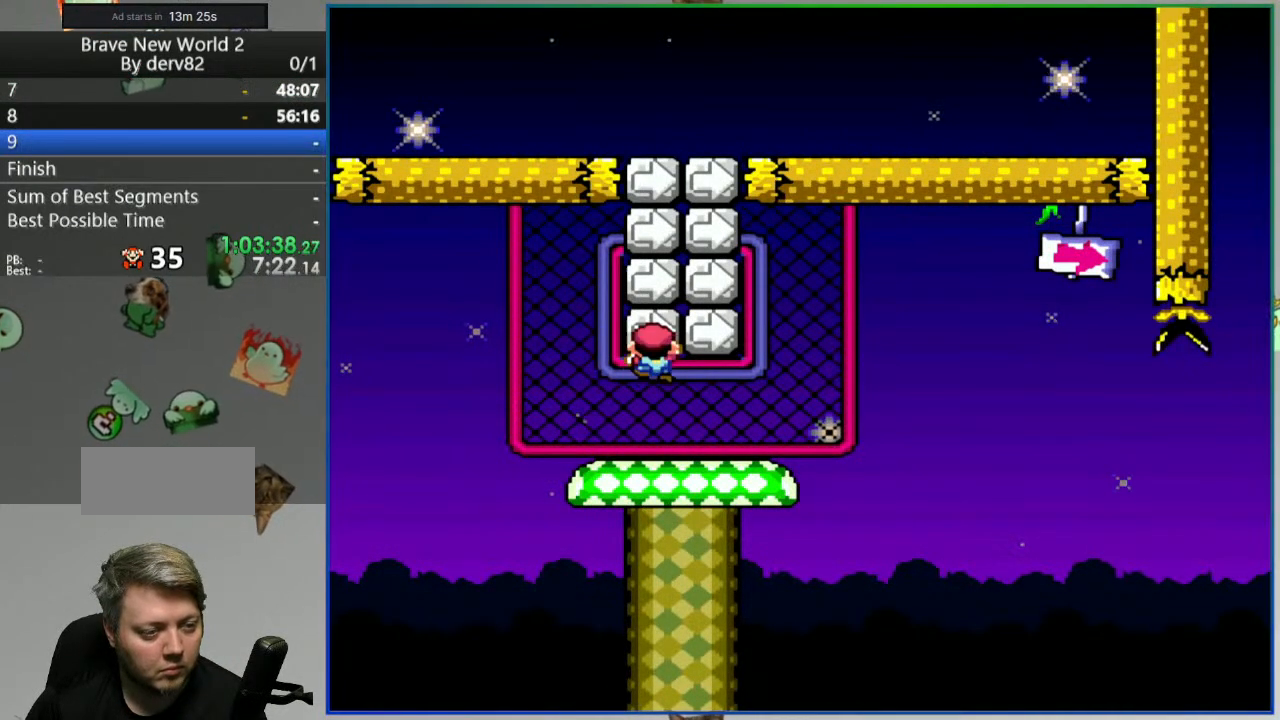
{"buttons": ["Y"], "events": [[83, "Y", "up"], [133, "Y", "down"], [217, "Y", "up"], [267, "Y", "down"], [300, "DPAD_UP", "up"]]}
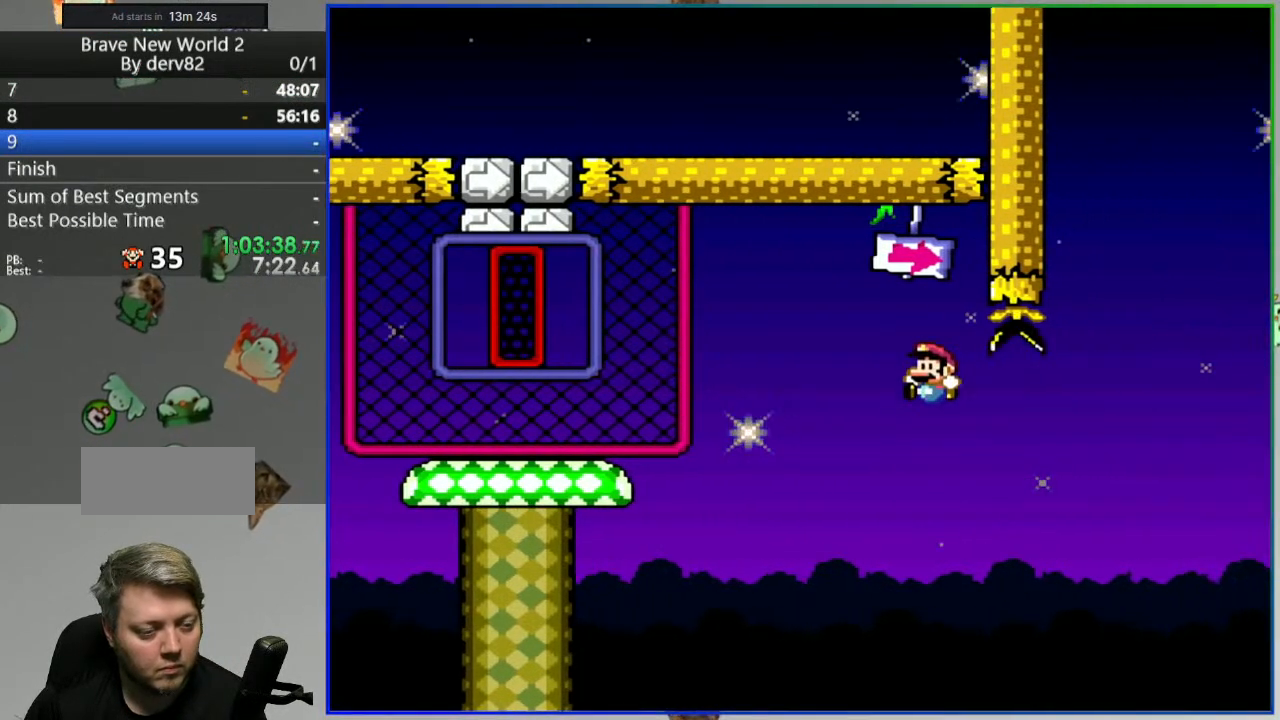
{"buttons": ["B", "Y"], "events": [[150, "DPAD_RIGHT", "down"], [200, "DPAD_RIGHT", "up"], [500, "B", "down"]]}
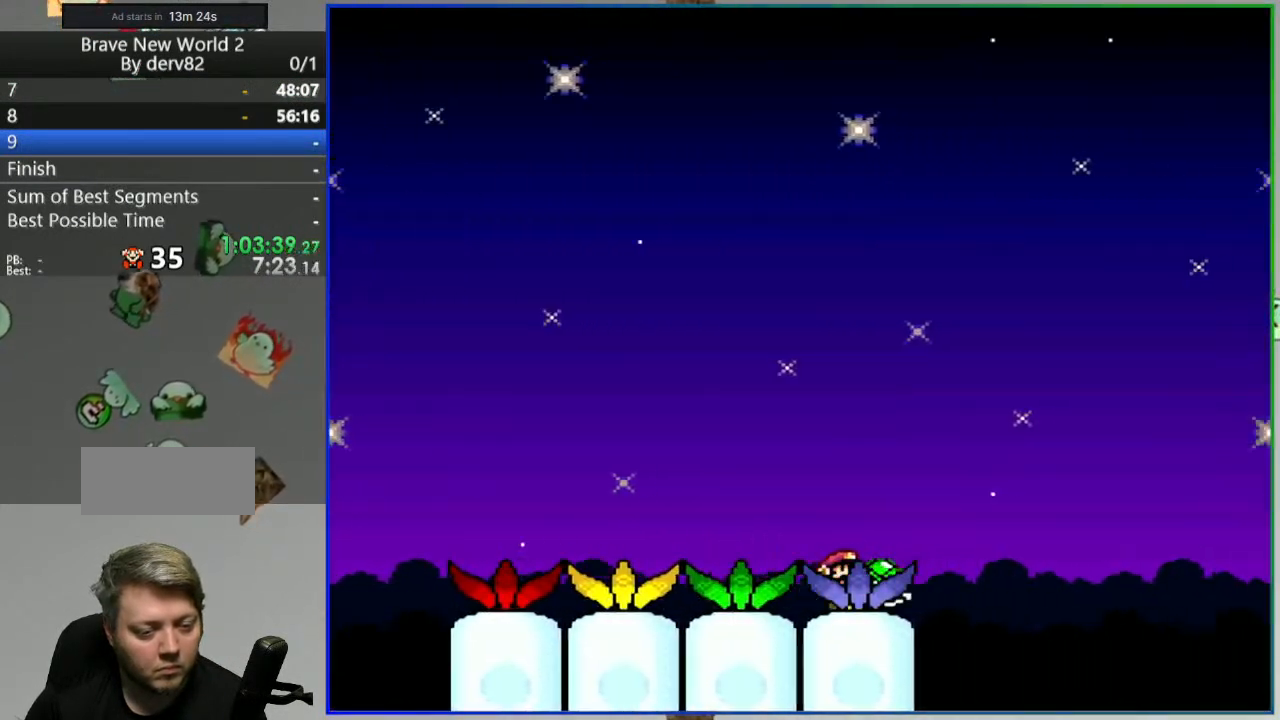
{"buttons": ["A"], "events": [[367, "Y", "up"], [383, "B", "up"], [500, "A", "down"]]}
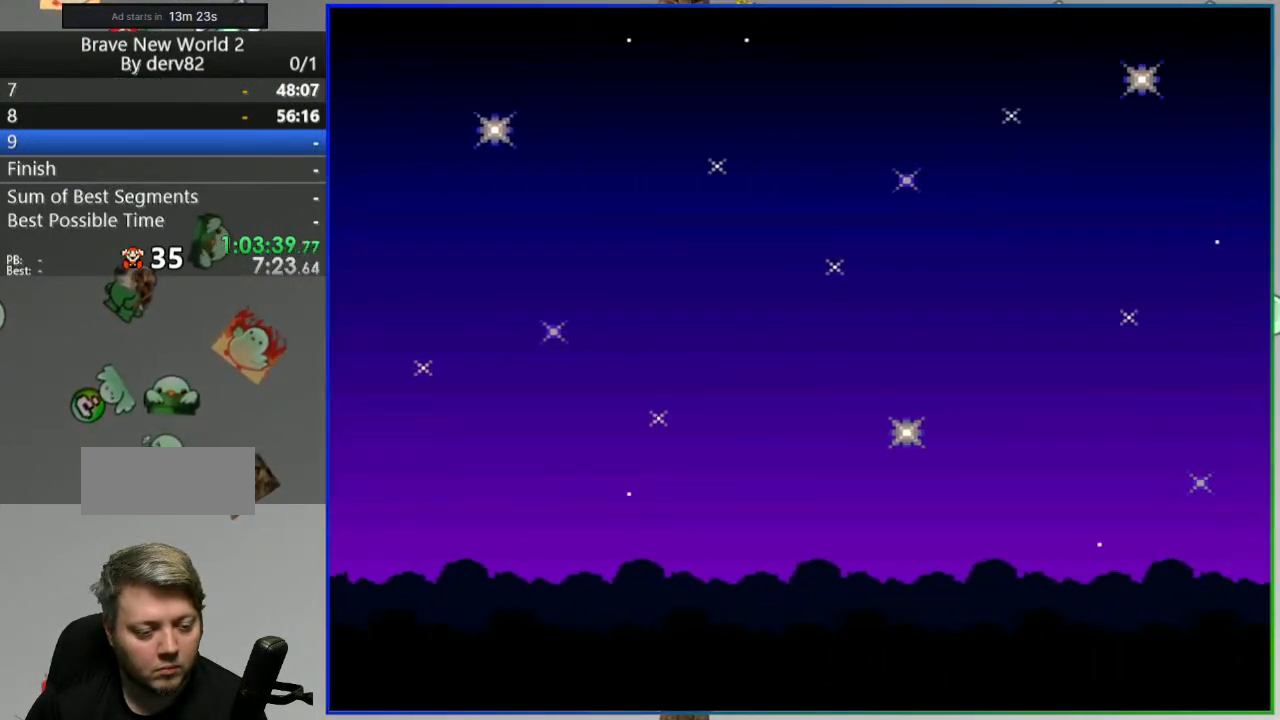
{"buttons": ["Y"], "events": [[67, "A", "up"], [117, "A", "down"], [183, "A", "up"], [317, "Y", "down"]]}
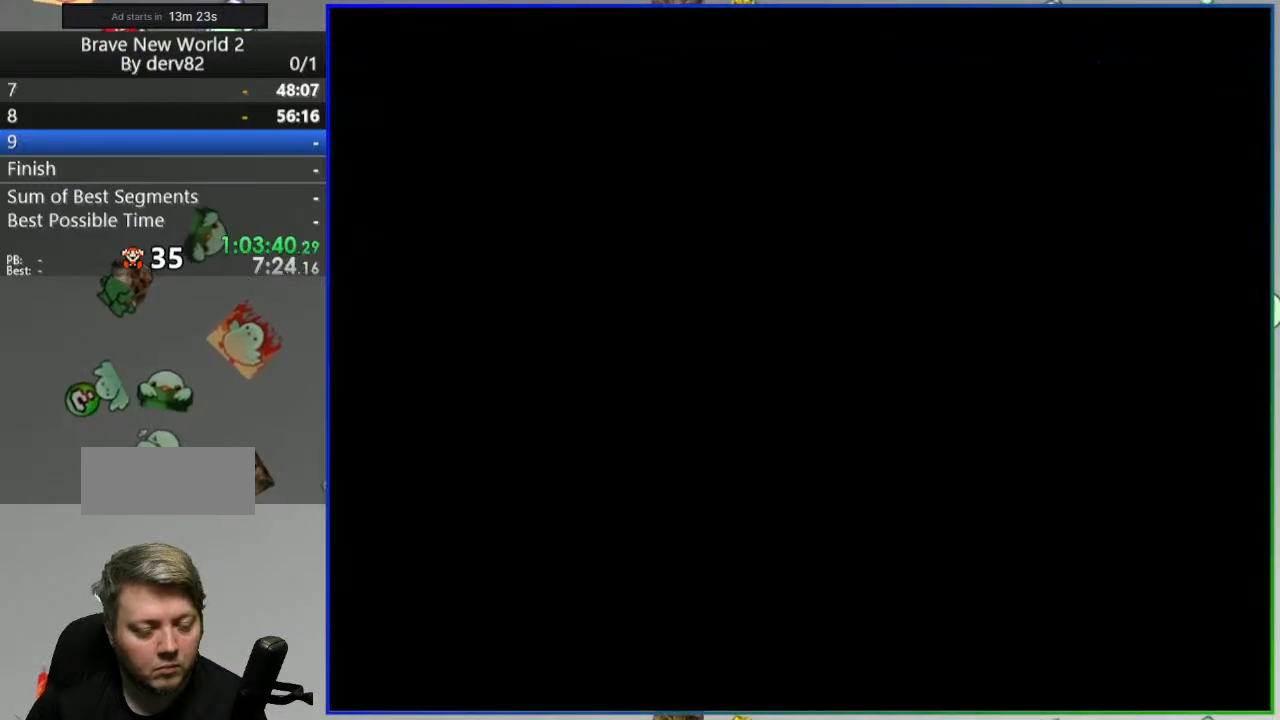
{"buttons": ["Y"], "events": []}
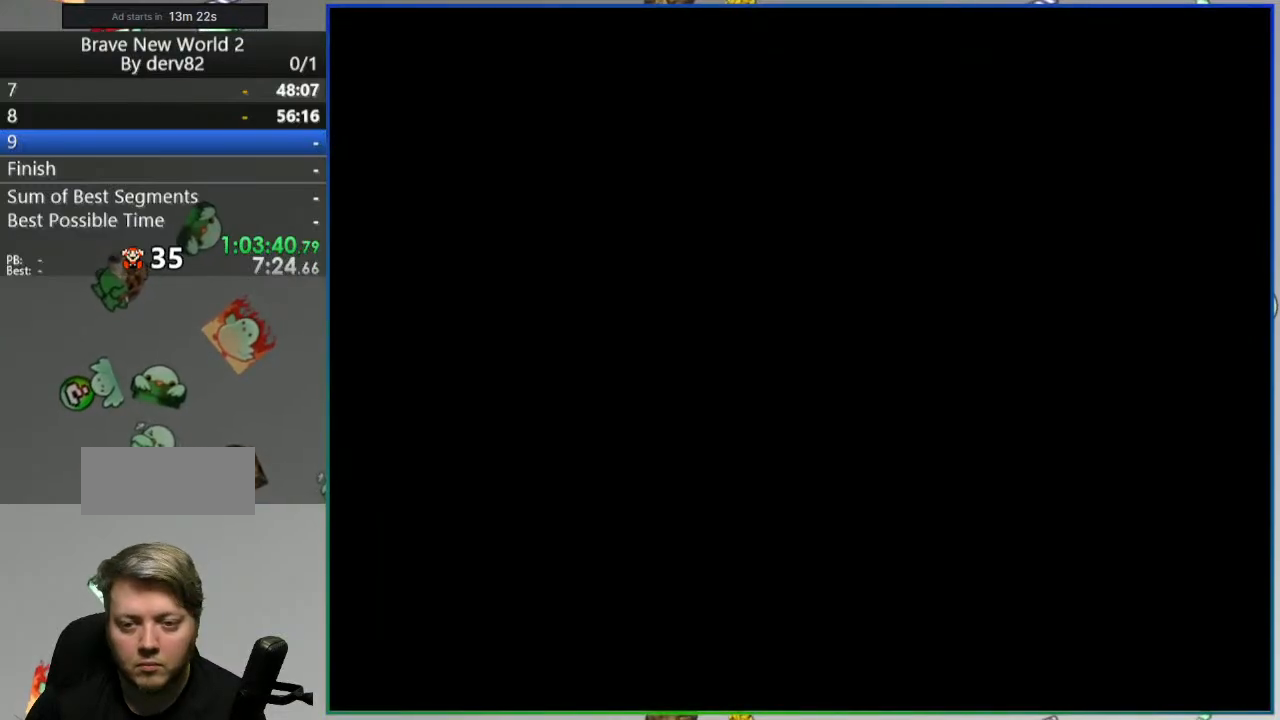
{"buttons": ["Y", "DPAD_UP"], "events": [[283, "DPAD_UP", "down"]]}